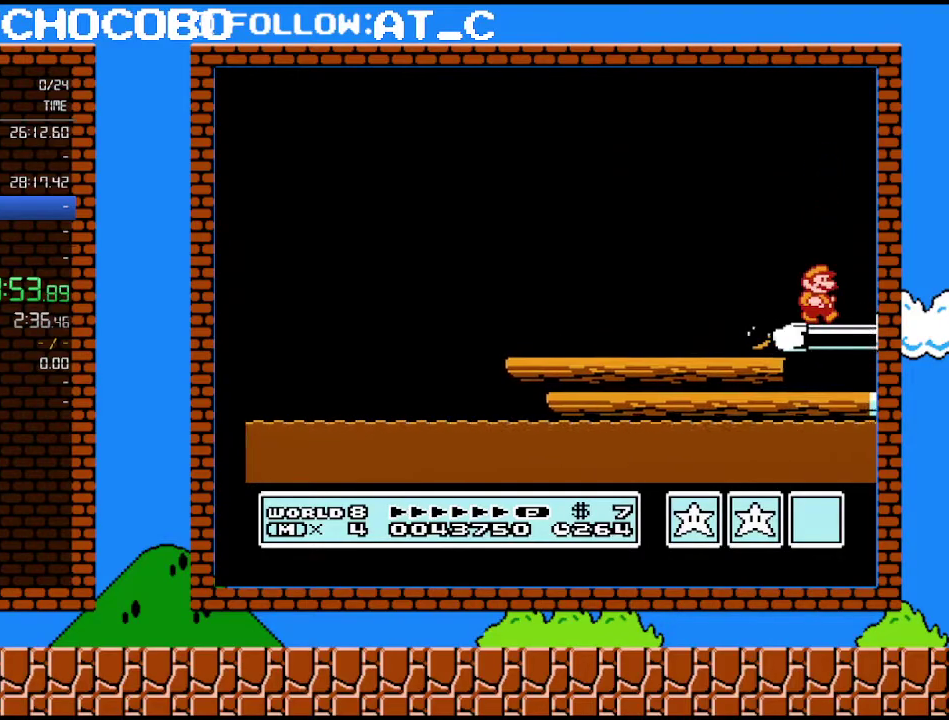
Gameplay with a controller (Nintendo layout); each line is a JSON object with the inputs held at the frame after it. "events" lists button and stick changes between this image and that frame as [ms after this image, input, new state], when the widget could be followed in between. Not read: L3 R3.
{"buttons": ["B", "DPAD_RIGHT"], "events": []}
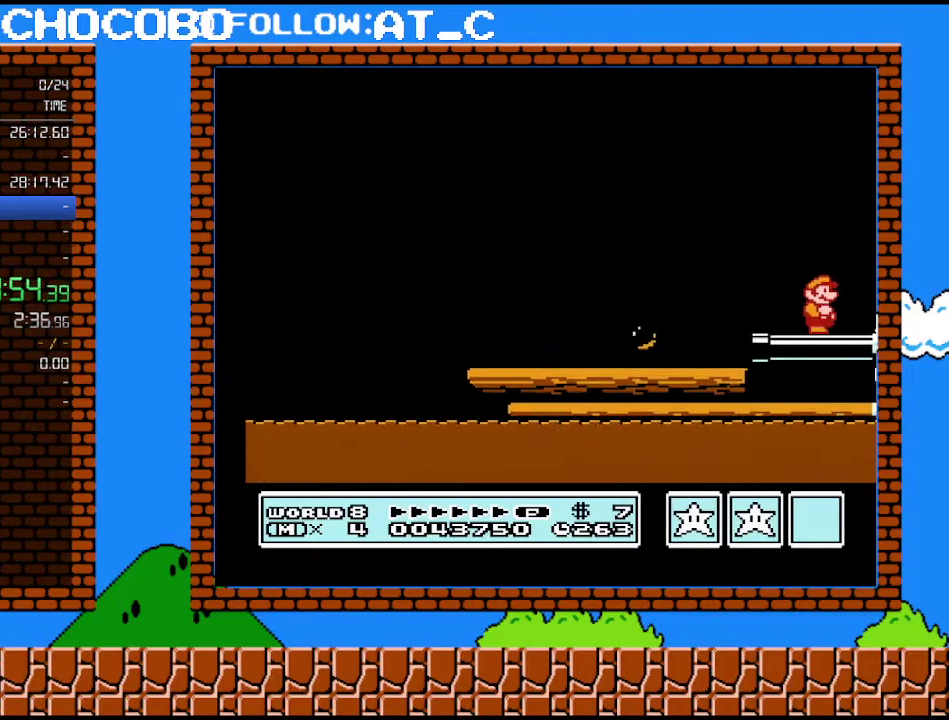
{"buttons": ["A", "B", "DPAD_RIGHT"], "events": [[467, "A", "down"]]}
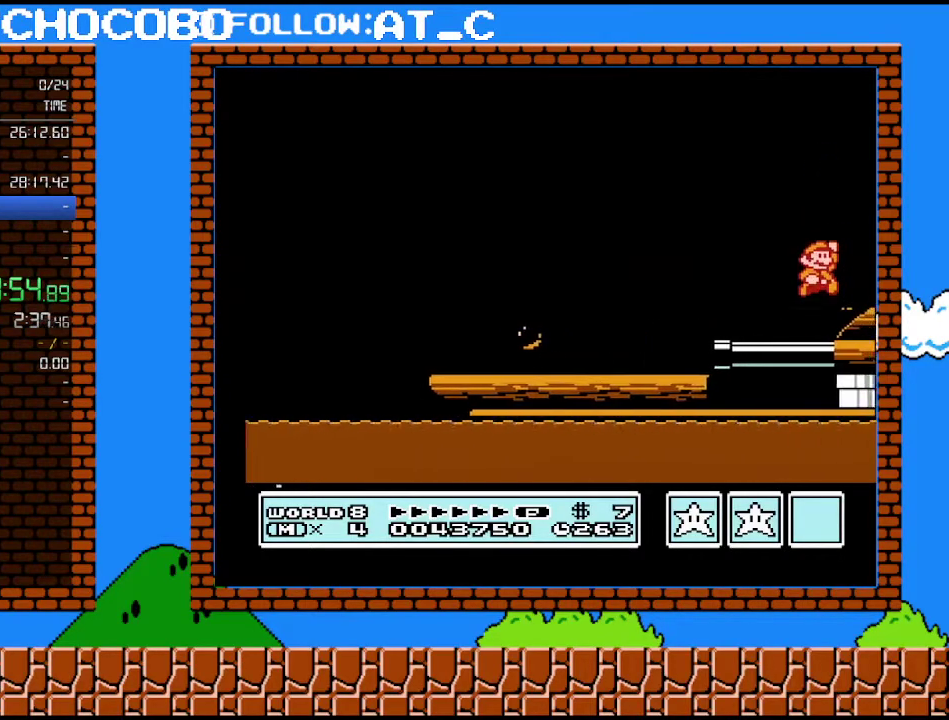
{"buttons": ["B", "DPAD_RIGHT"], "events": [[117, "A", "up"], [150, "B", "up"], [433, "B", "down"]]}
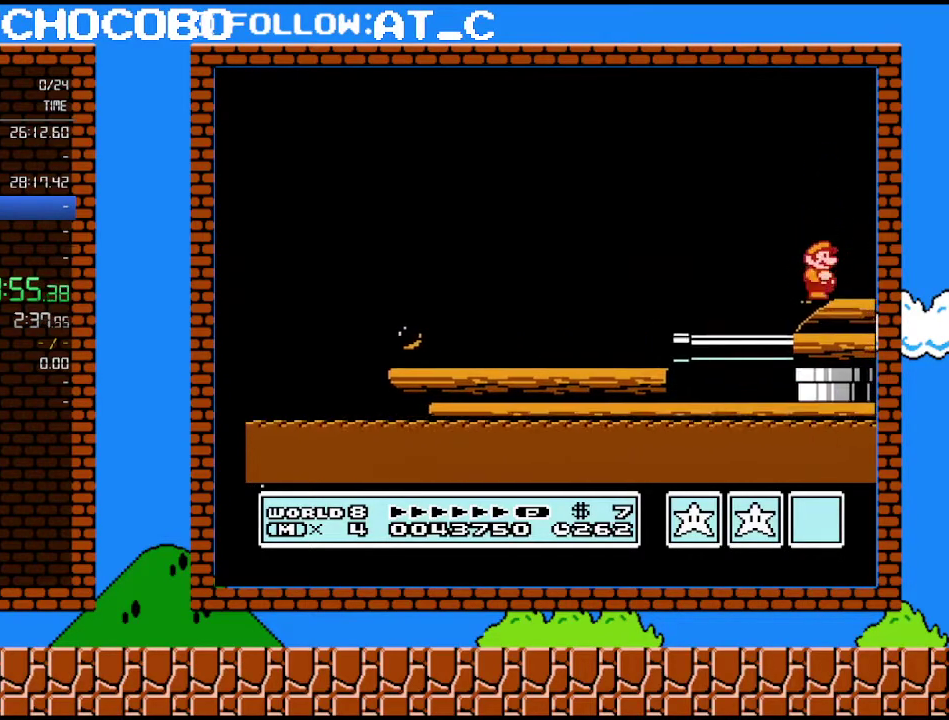
{"buttons": ["A", "B", "DPAD_RIGHT"], "events": [[433, "A", "down"]]}
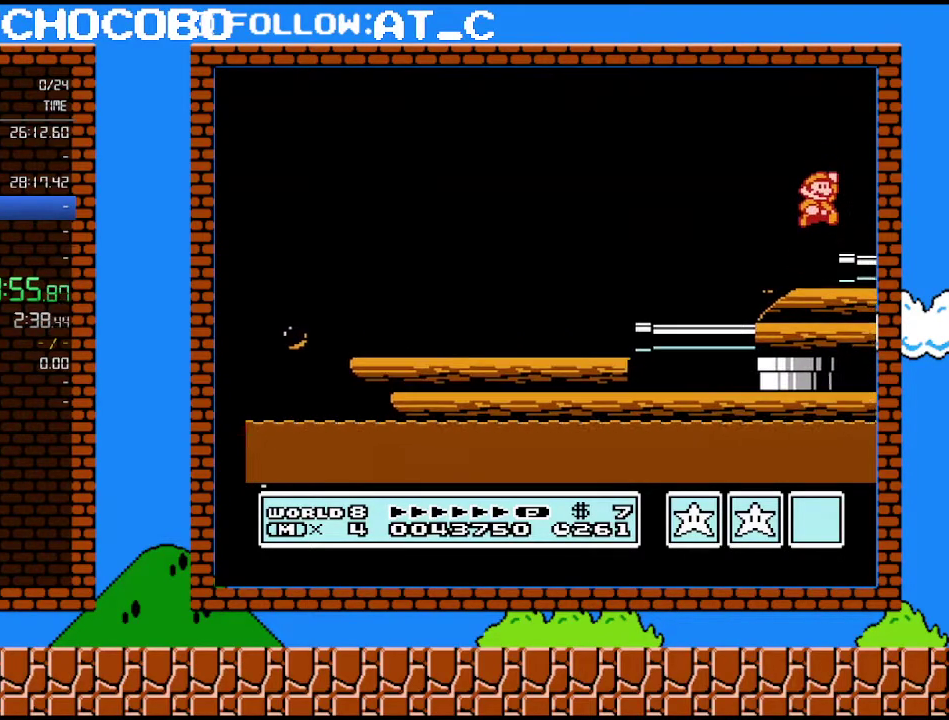
{"buttons": ["DPAD_RIGHT"], "events": [[283, "A", "up"], [300, "B", "up"], [400, "B", "down"], [467, "B", "up"]]}
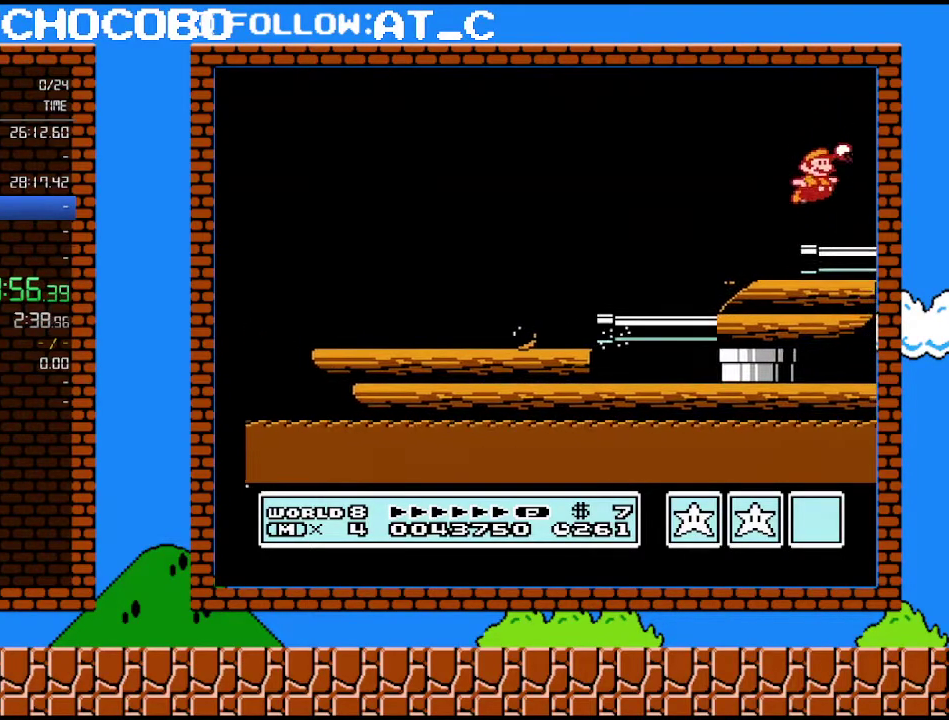
{"buttons": ["B", "DPAD_RIGHT"], "events": [[17, "B", "down"], [83, "B", "up"], [150, "B", "down"], [433, "B", "up"], [500, "B", "down"]]}
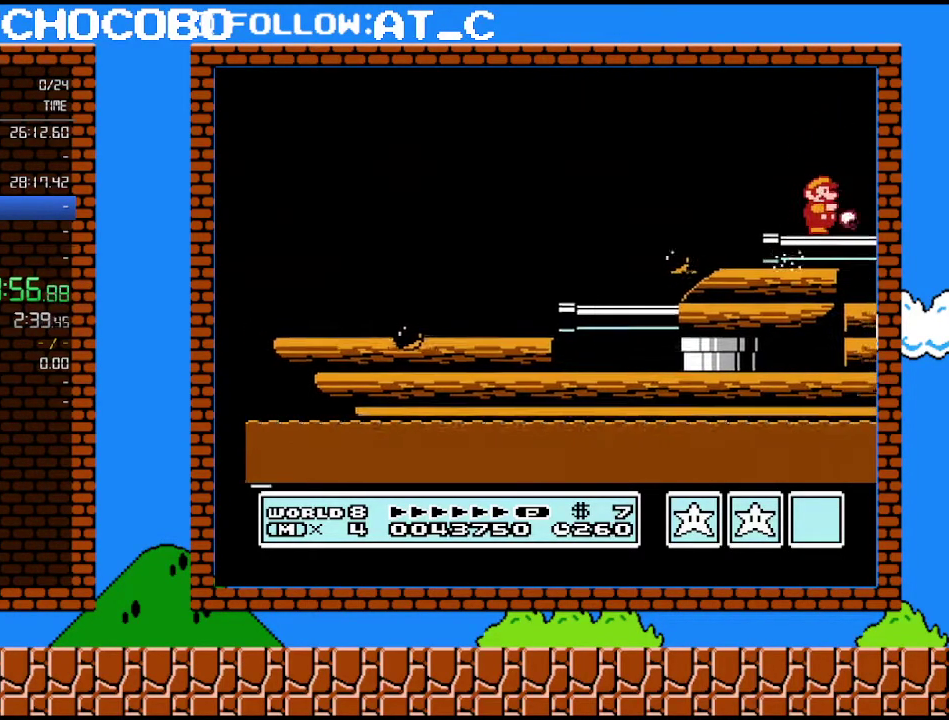
{"buttons": ["B", "DPAD_RIGHT"], "events": []}
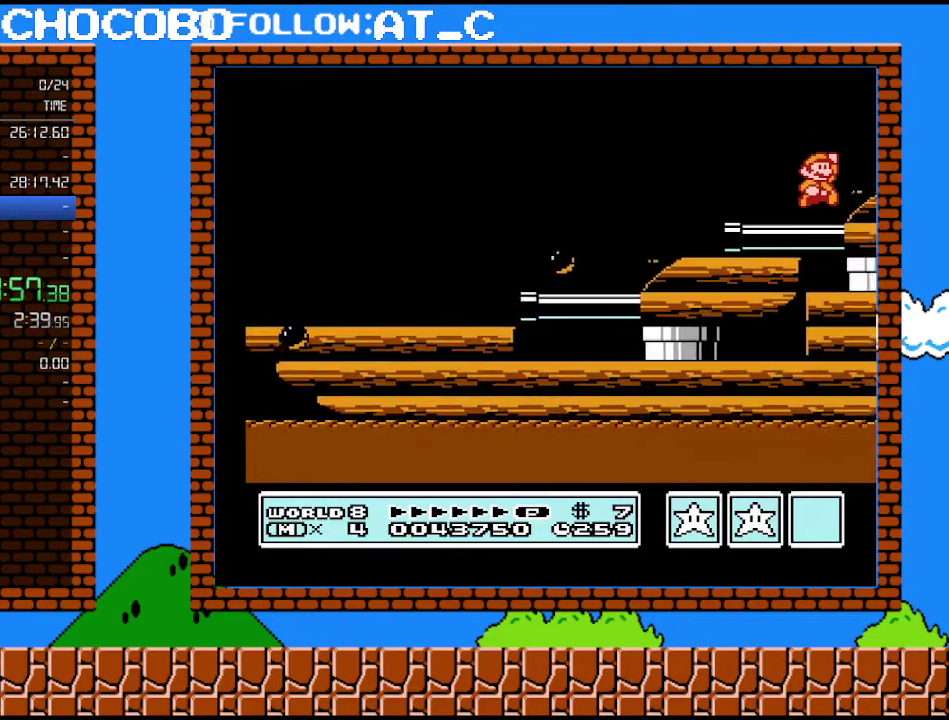
{"buttons": ["DPAD_RIGHT"], "events": [[67, "A", "down"], [117, "A", "up"], [117, "B", "up"], [400, "B", "down"], [467, "B", "up"]]}
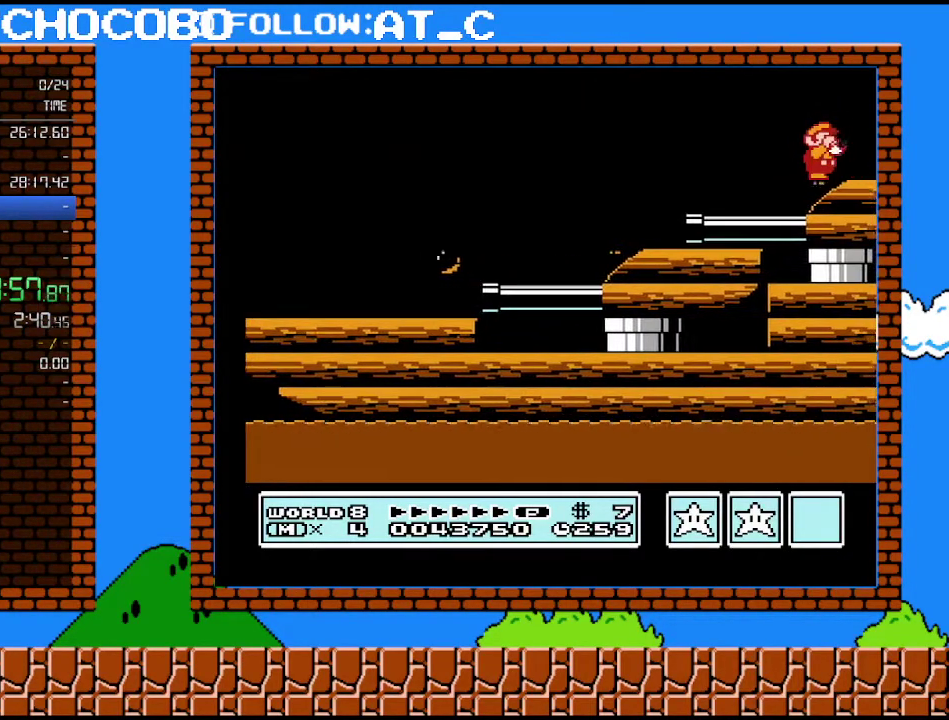
{"buttons": ["DPAD_RIGHT"], "events": [[17, "B", "down"], [333, "B", "up"], [400, "B", "down"], [467, "B", "up"]]}
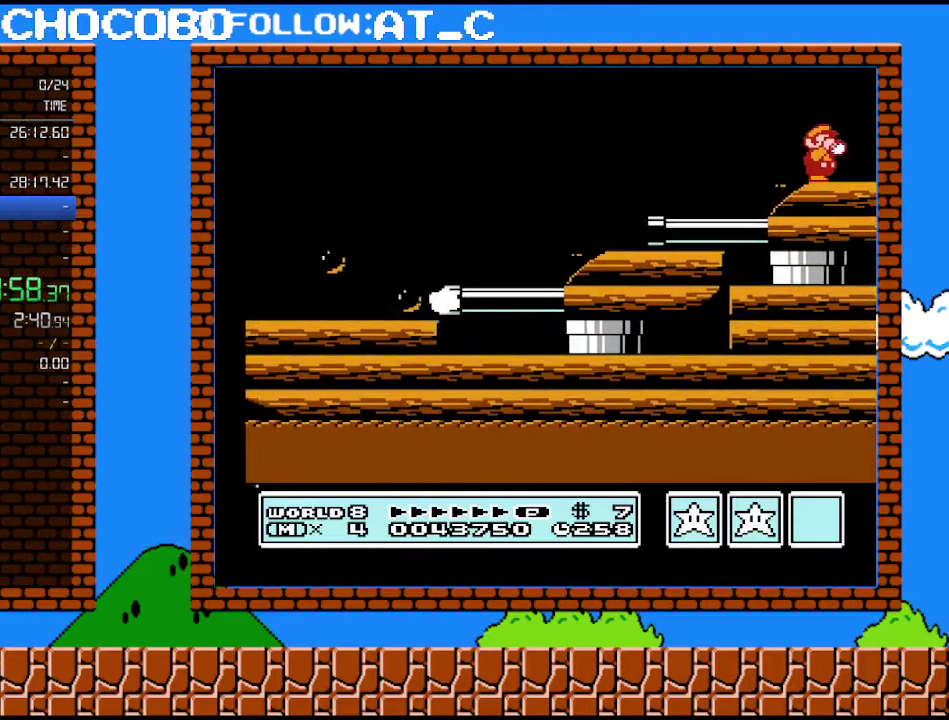
{"buttons": [], "events": [[17, "B", "down"], [117, "DPAD_RIGHT", "up"], [250, "B", "up"], [300, "B", "down"], [367, "B", "up"], [433, "B", "down"], [500, "B", "up"]]}
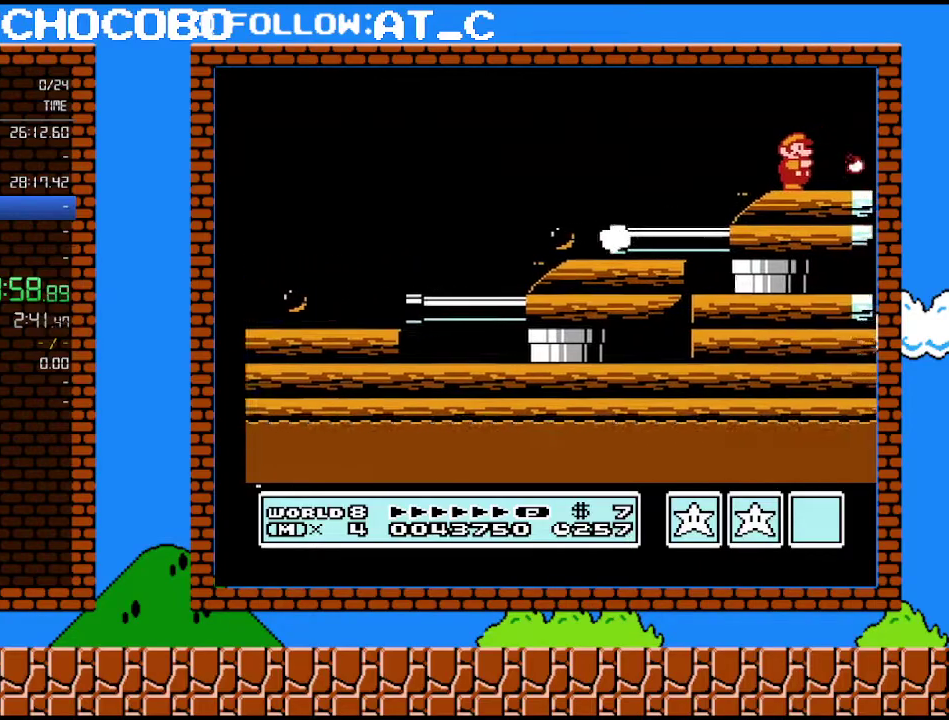
{"buttons": ["B"], "events": [[83, "B", "down"], [150, "B", "up"], [217, "B", "down"]]}
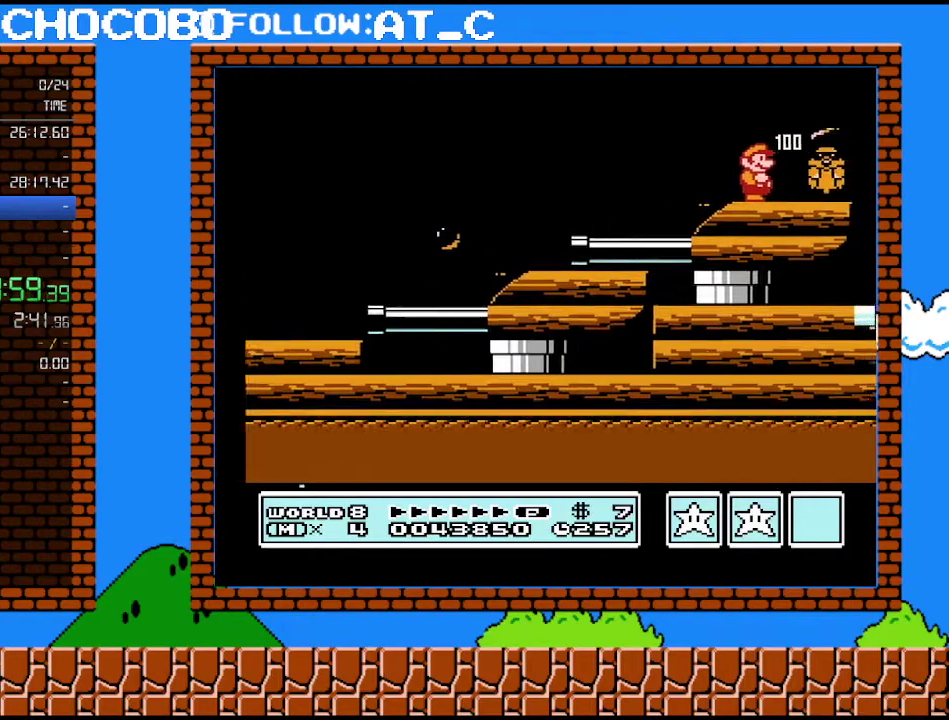
{"buttons": ["DPAD_LEFT"], "events": [[50, "B", "up"], [150, "DPAD_RIGHT", "down"], [400, "DPAD_RIGHT", "up"], [467, "DPAD_LEFT", "down"]]}
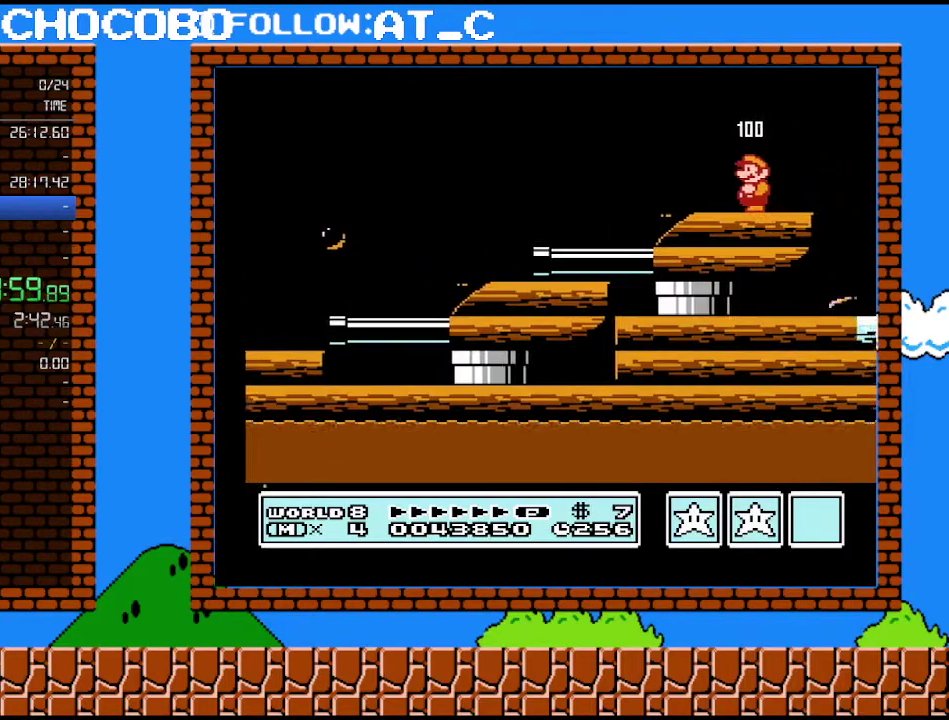
{"buttons": [], "events": [[83, "DPAD_LEFT", "up"]]}
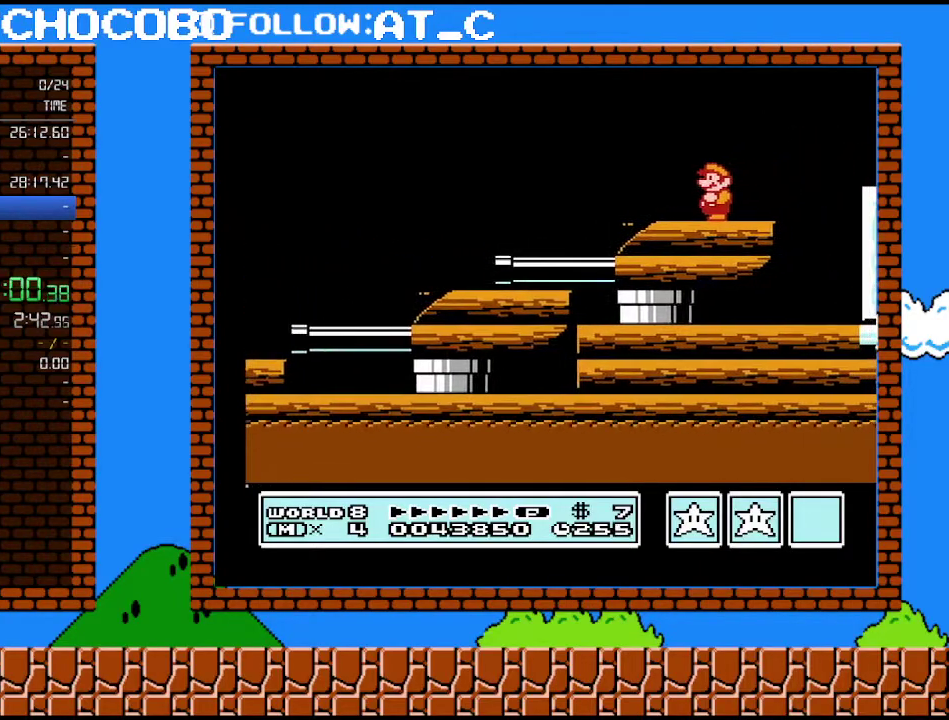
{"buttons": [], "events": []}
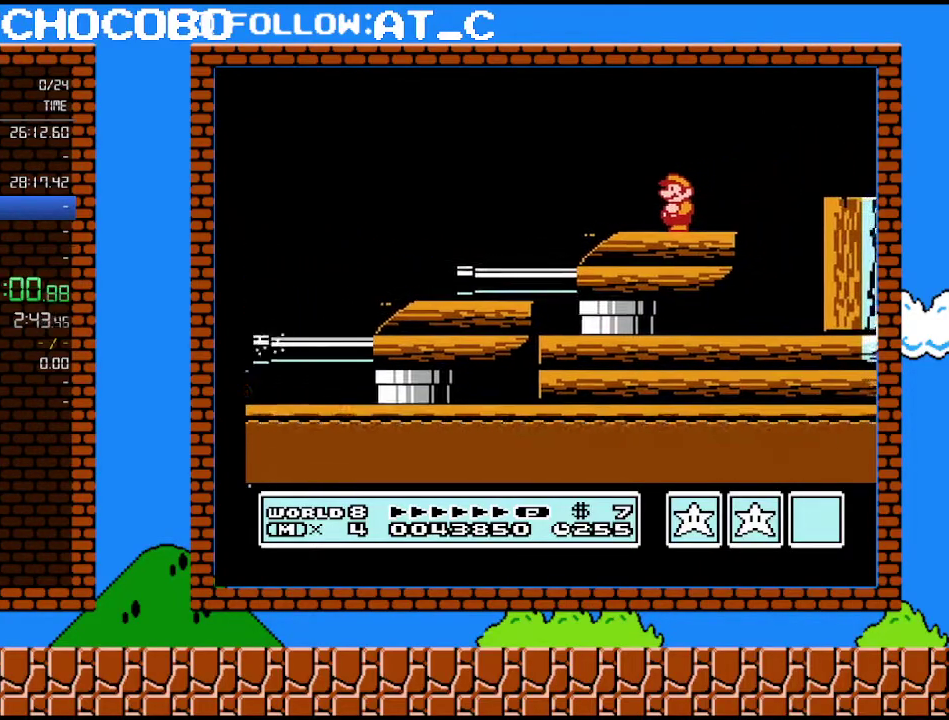
{"buttons": ["A"], "events": [[183, "A", "down"]]}
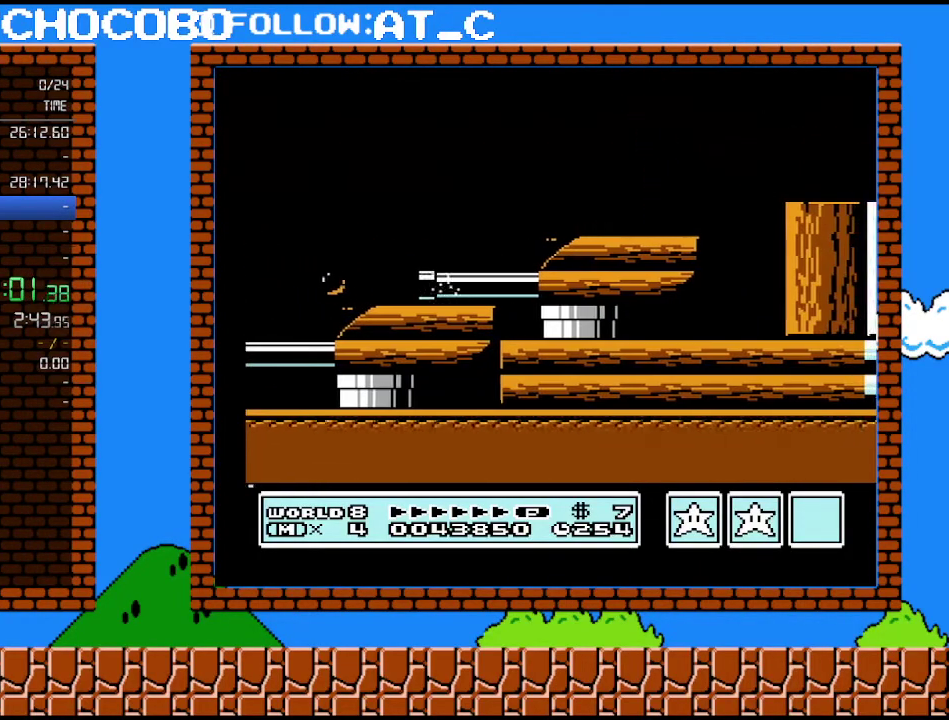
{"buttons": [], "events": [[217, "A", "up"]]}
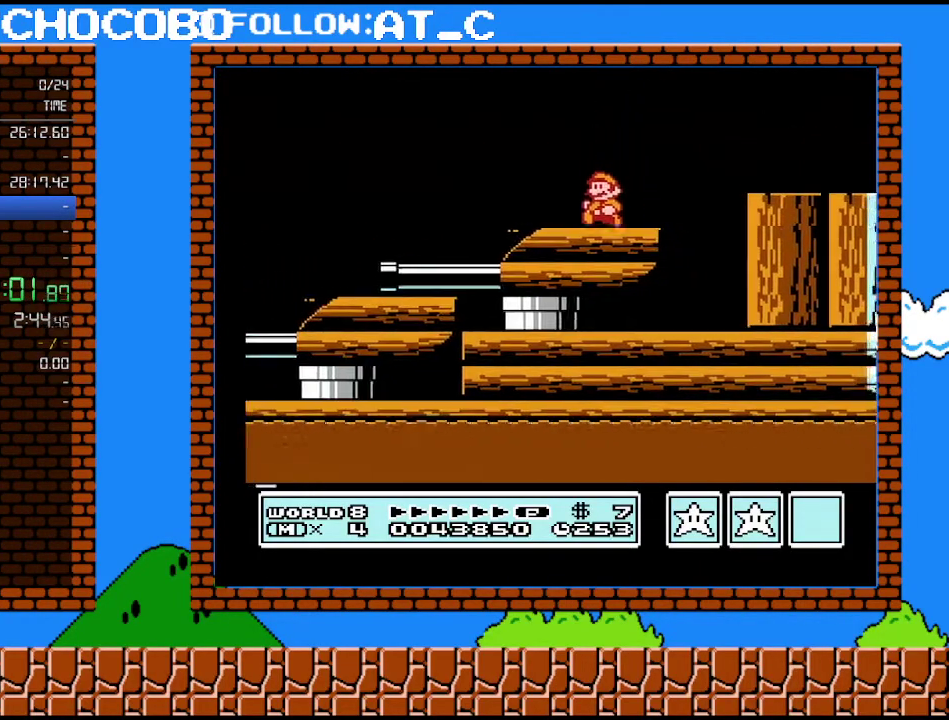
{"buttons": [], "events": [[150, "A", "down"], [217, "A", "up"]]}
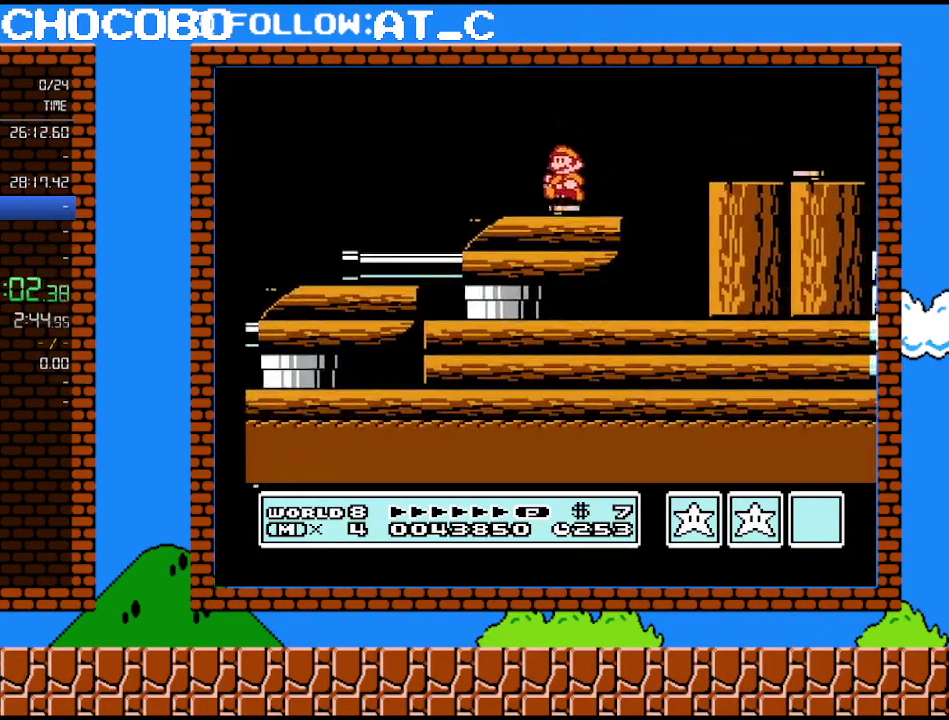
{"buttons": ["B", "DPAD_RIGHT"], "events": [[300, "DPAD_RIGHT", "down"], [400, "B", "down"]]}
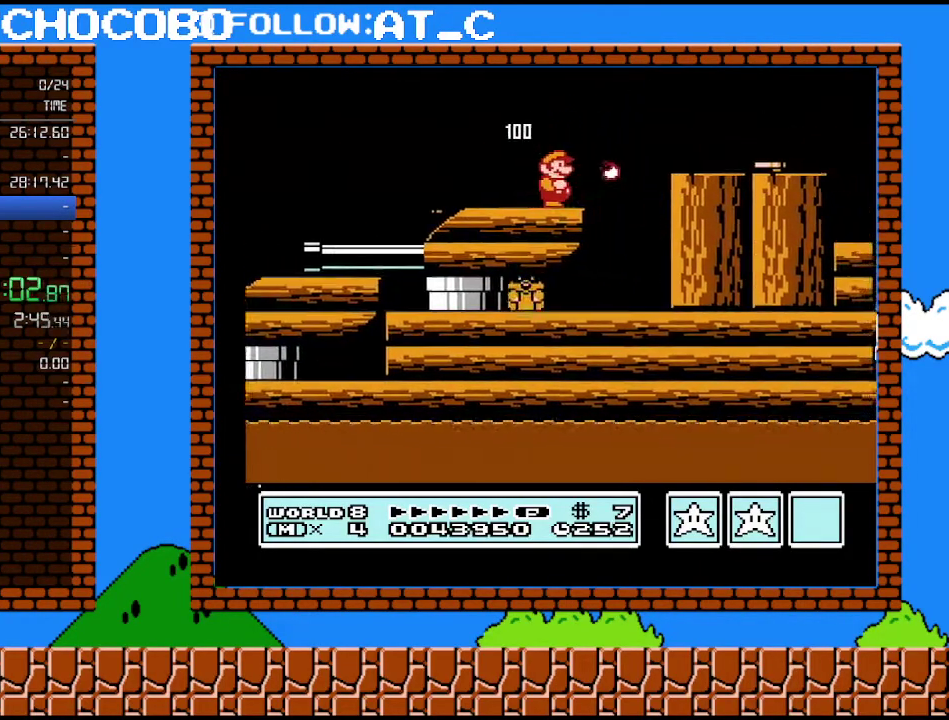
{"buttons": ["B", "DPAD_RIGHT"], "events": [[250, "A", "down"], [267, "B", "up"], [467, "B", "down"], [500, "A", "up"]]}
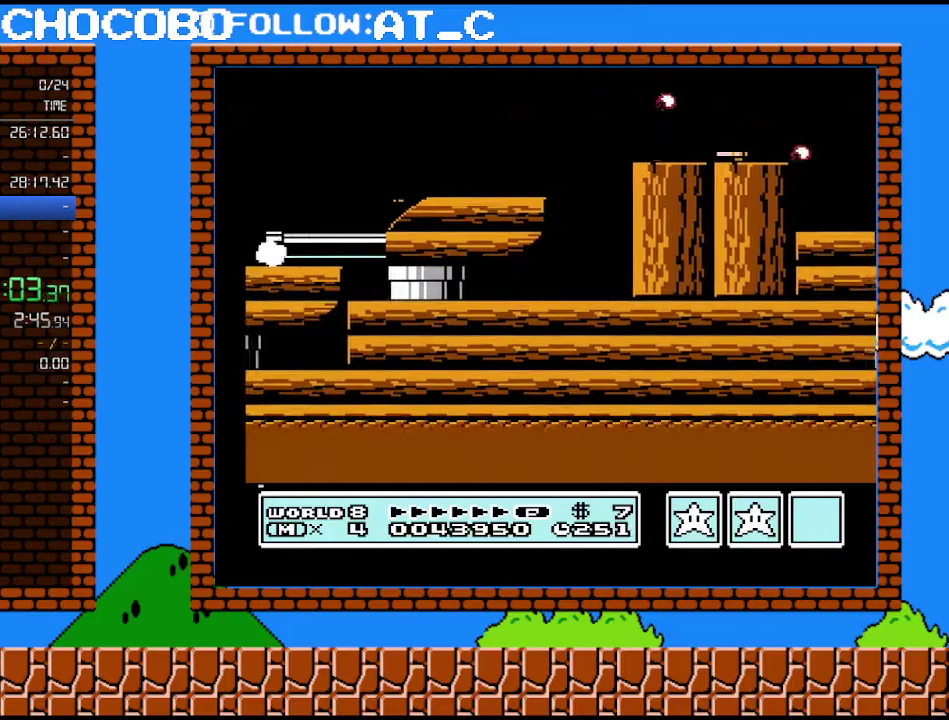
{"buttons": ["B", "DPAD_RIGHT"], "events": []}
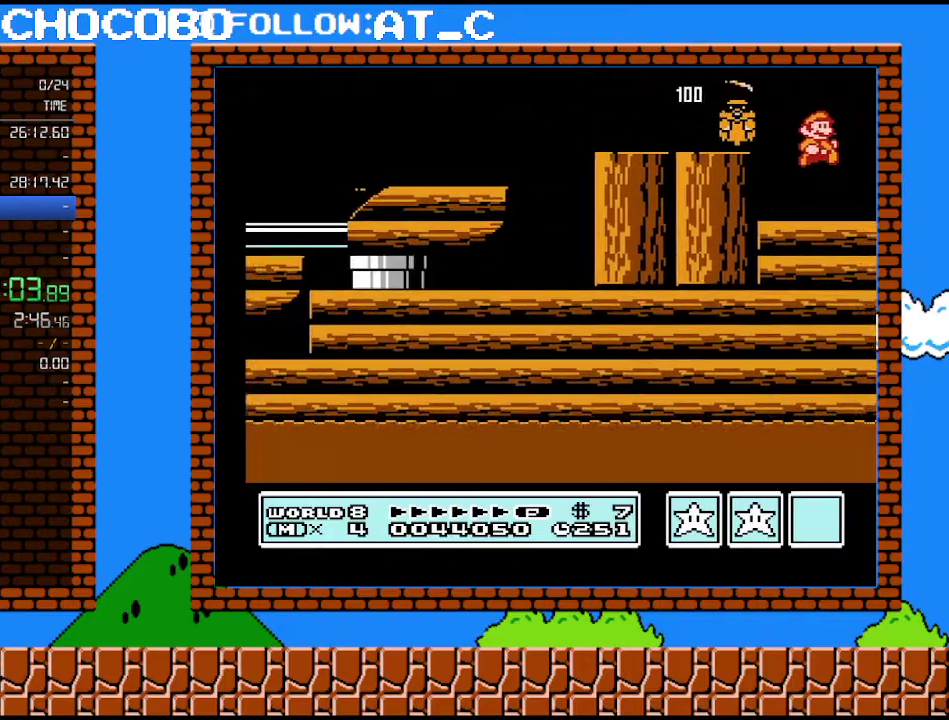
{"buttons": ["A", "B"], "events": [[83, "DPAD_RIGHT", "up"], [183, "DPAD_DOWN", "down"], [217, "A", "down"], [300, "DPAD_DOWN", "up"]]}
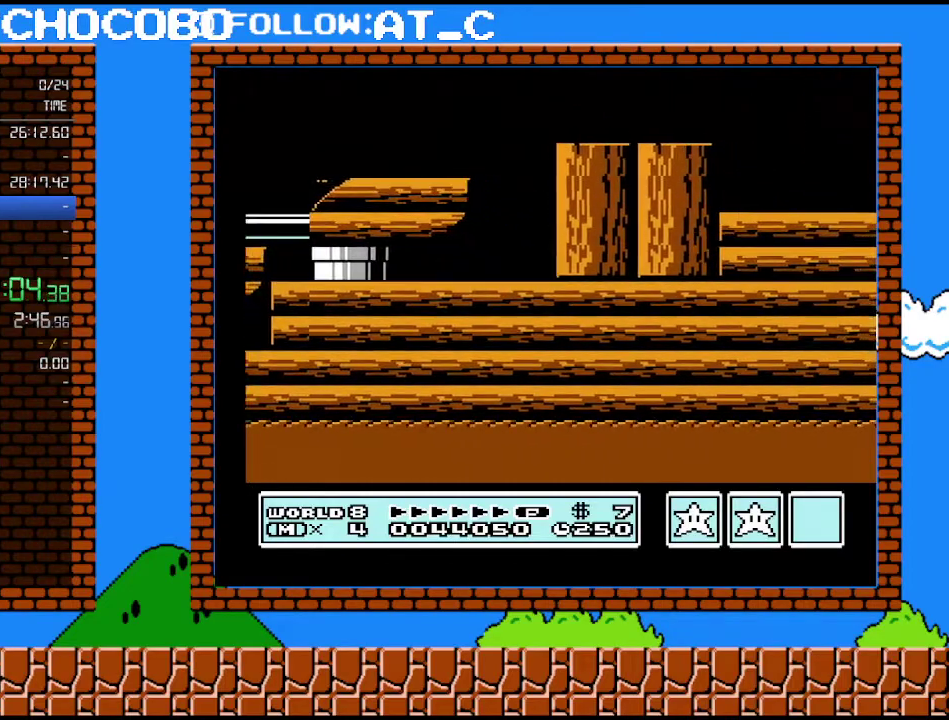
{"buttons": [], "events": [[117, "A", "up"], [217, "B", "up"]]}
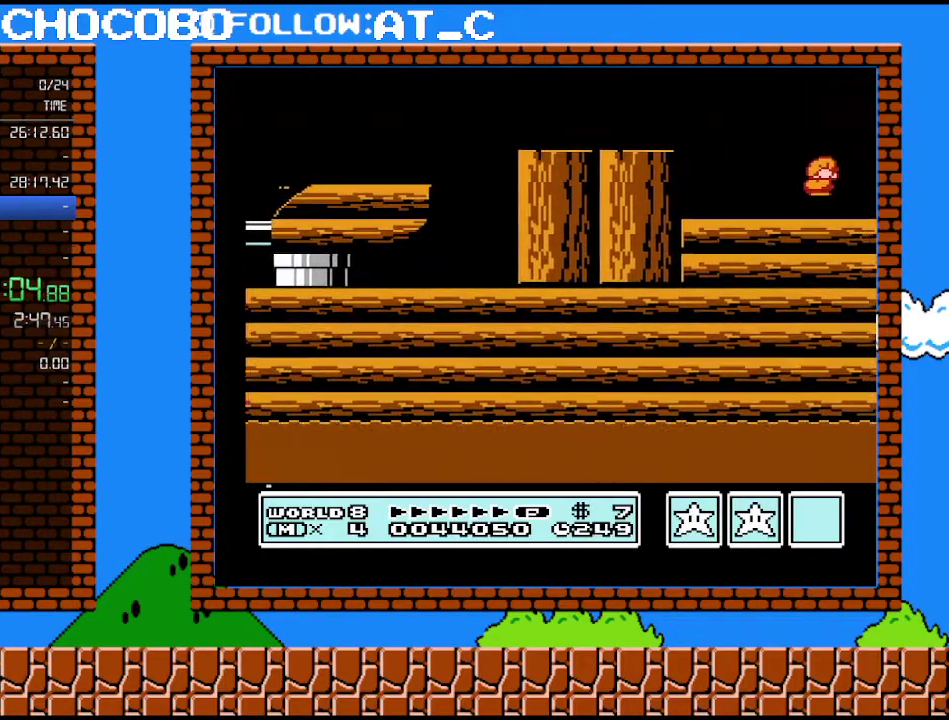
{"buttons": ["DPAD_LEFT"], "events": [[150, "DPAD_DOWN", "down"], [217, "A", "down"], [267, "A", "up"], [267, "DPAD_DOWN", "up"], [433, "DPAD_LEFT", "down"]]}
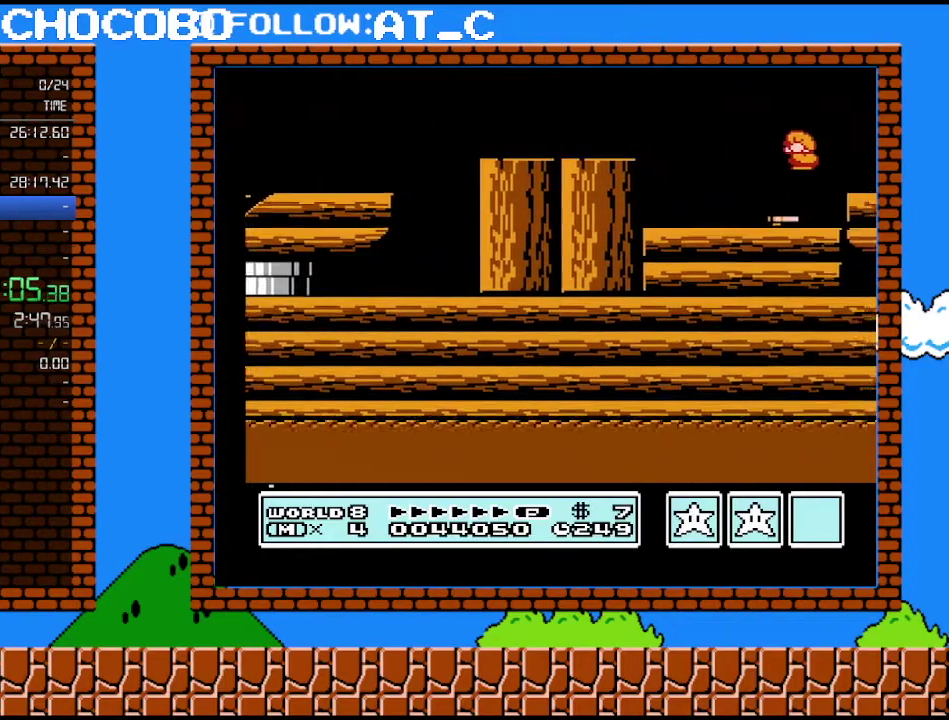
{"buttons": ["B", "DPAD_LEFT"], "events": [[300, "B", "down"]]}
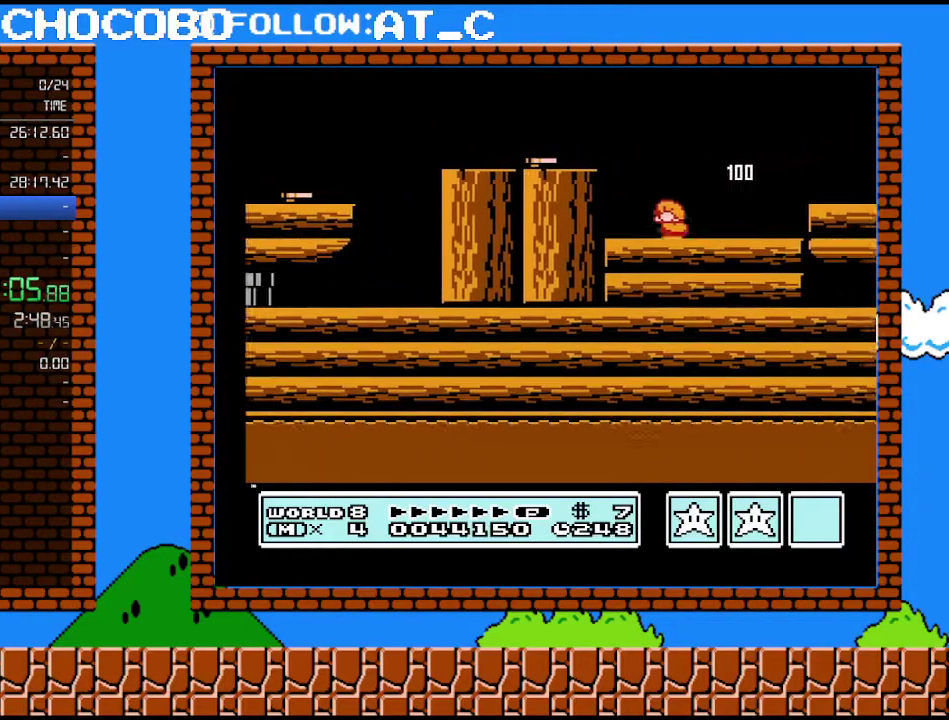
{"buttons": ["B", "DPAD_RIGHT"], "events": [[150, "A", "down"], [183, "B", "up"], [183, "DPAD_LEFT", "up"], [333, "B", "down"], [367, "A", "up"], [400, "DPAD_RIGHT", "down"]]}
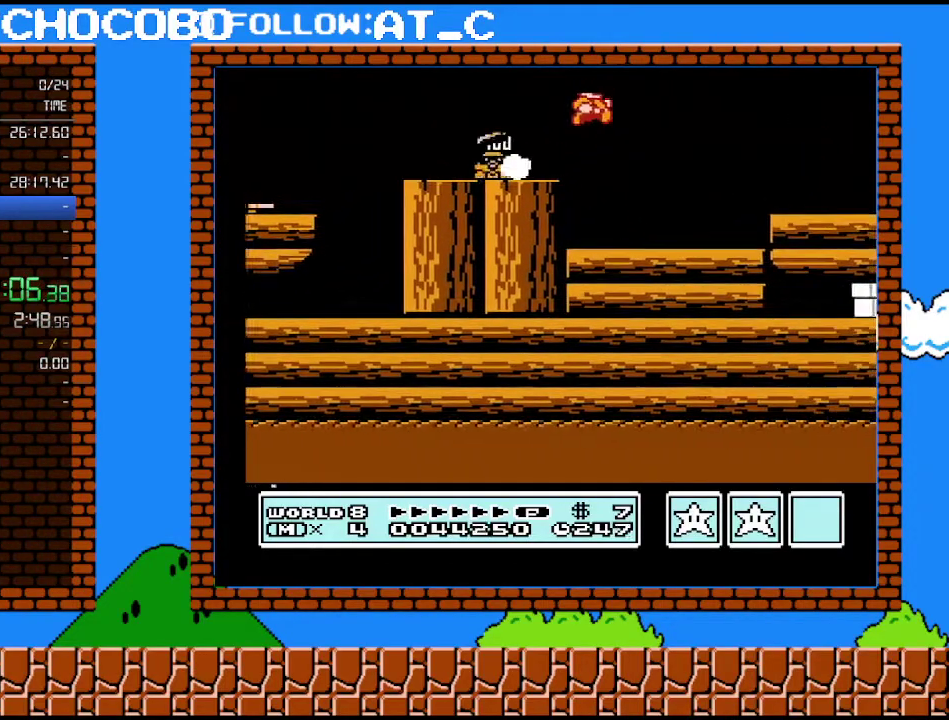
{"buttons": ["B", "DPAD_RIGHT"], "events": [[17, "DPAD_RIGHT", "up"], [250, "DPAD_RIGHT", "down"]]}
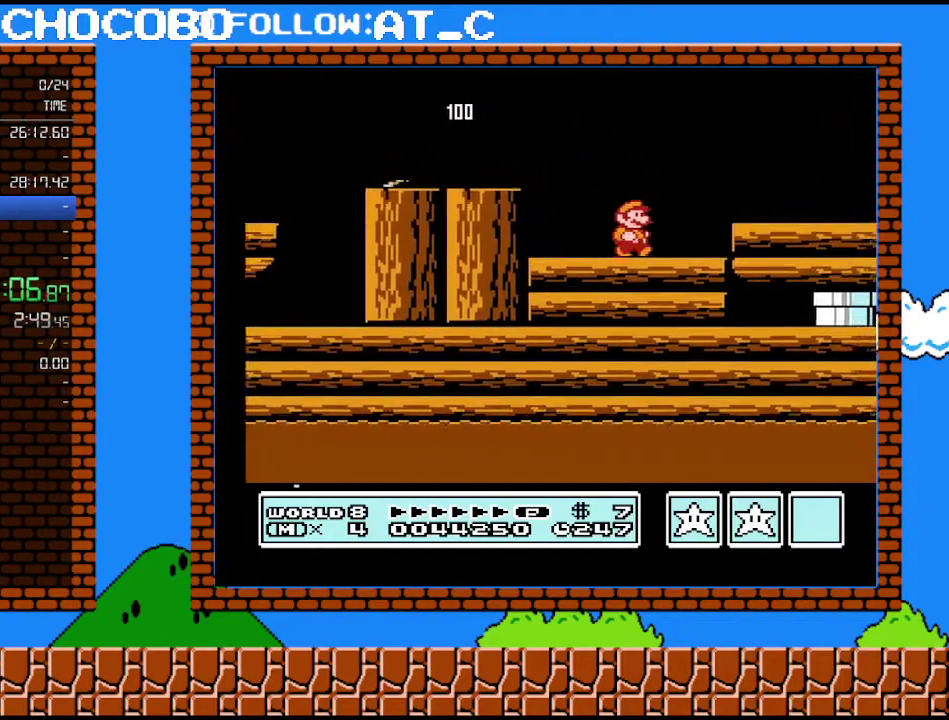
{"buttons": ["A", "B", "DPAD_RIGHT"], "events": [[183, "A", "down"]]}
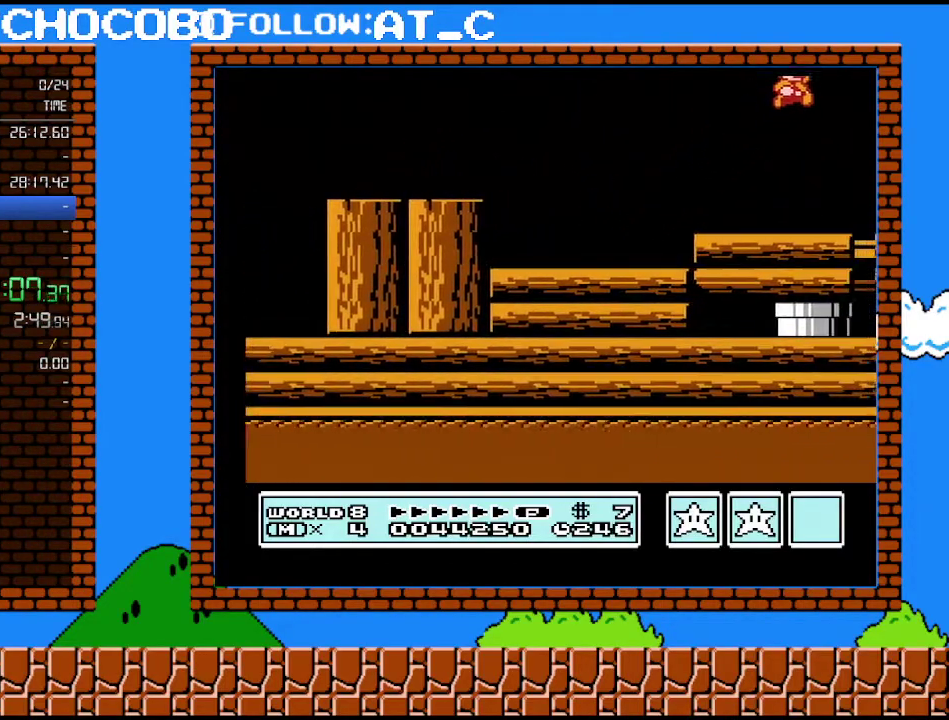
{"buttons": ["B", "DPAD_LEFT"], "events": [[150, "A", "up"], [150, "DPAD_RIGHT", "up"], [333, "DPAD_LEFT", "down"]]}
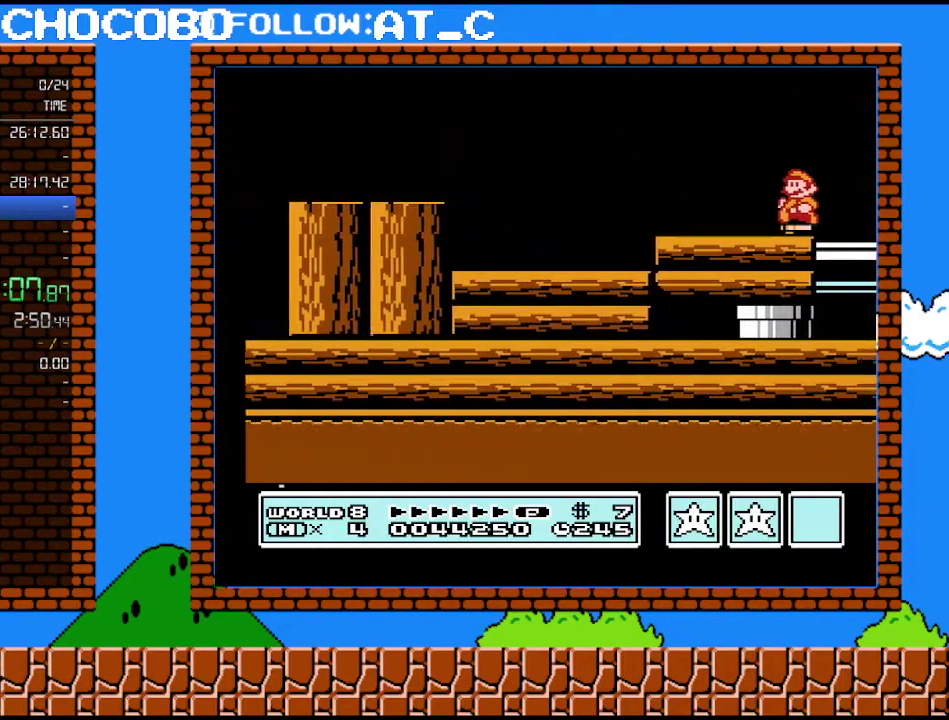
{"buttons": ["B", "DPAD_LEFT"], "events": []}